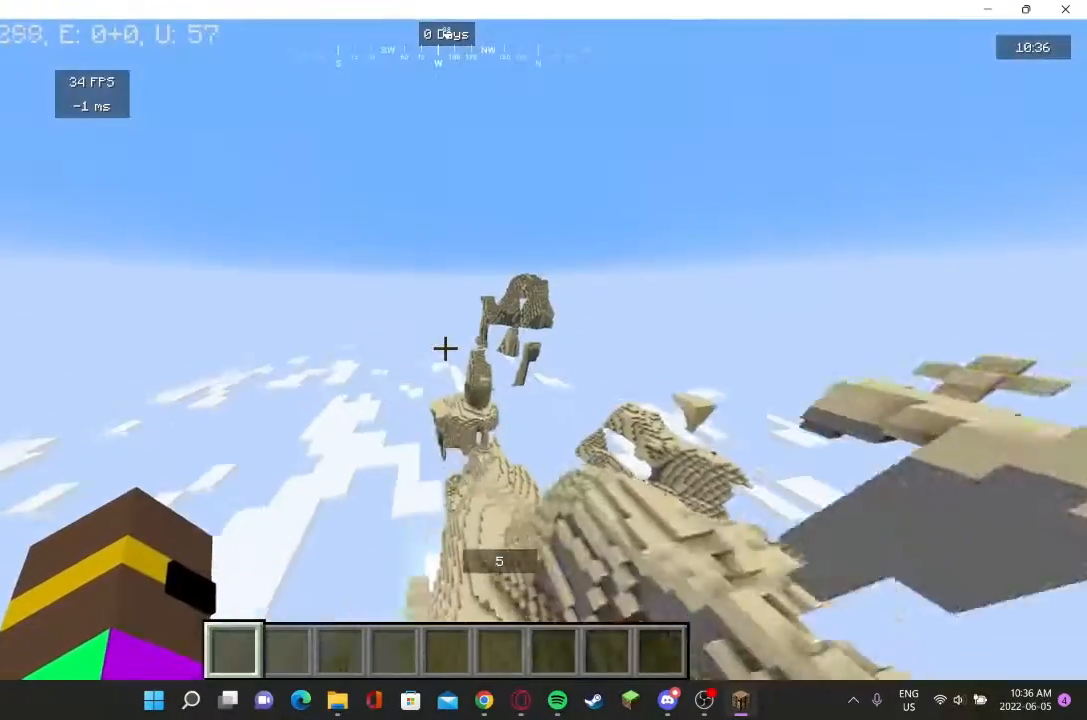
Gameplay with keyboard and mouse; each line is a JSON object with the keys and mouse buttons held at the frame after it. "events" lists presses ("down") and releases ("up") of "a", "d", "s", "w", "mouse_left" and "mouse_right" between this image and that frame as [ms after this image, input, new state], when the widget could be followed in between. "mouse_left", "mouse_right" = the "left", "right" buttons of the "mouse" list. No other keys are recorded. Fast repeated clicks can show as one long hold. Mouse movement is not recorded.
{"keys": [], "mouse": [], "events": [[133, "w", "up"]]}
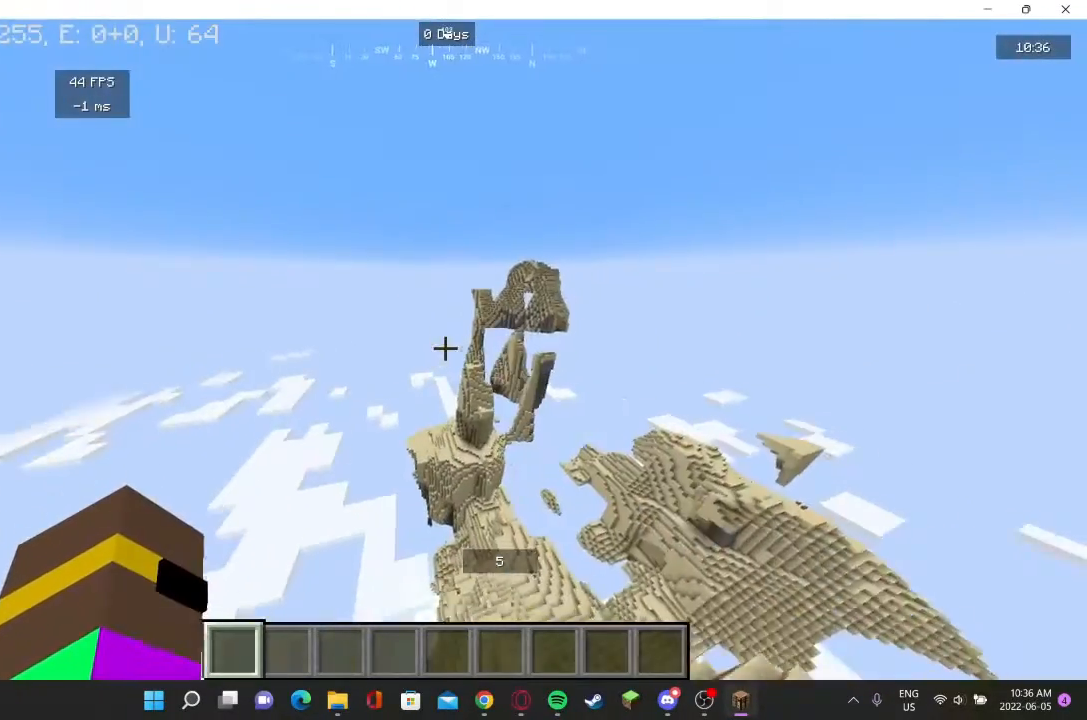
{"keys": ["w"], "mouse": [], "events": [[300, "w", "down"]]}
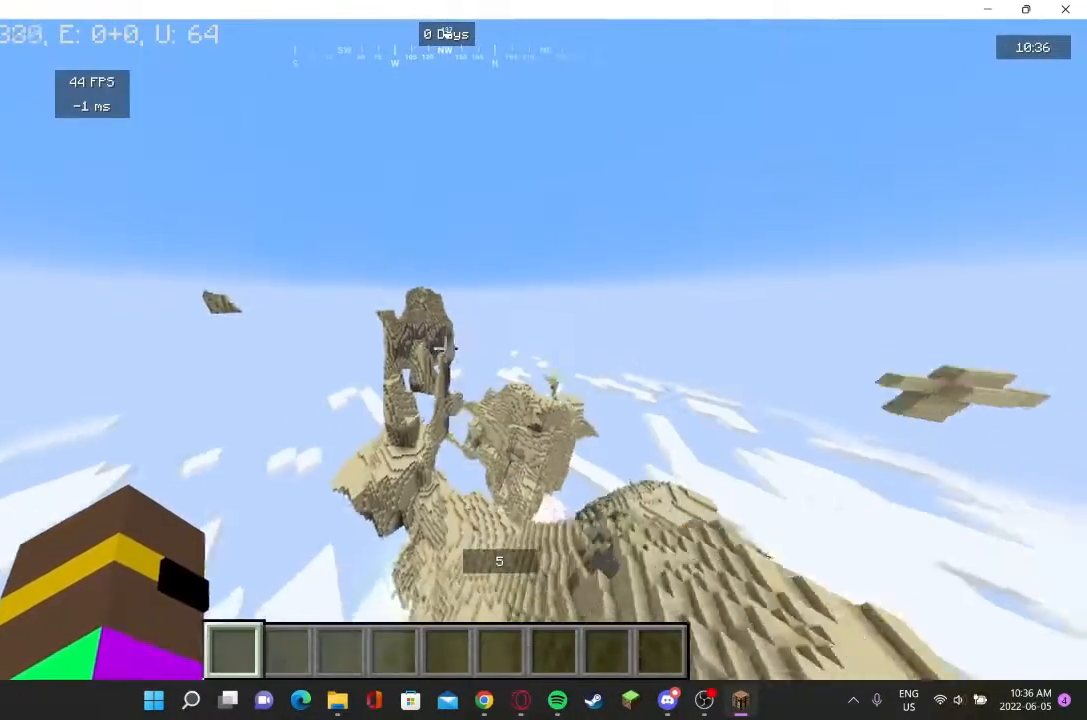
{"keys": [], "mouse": [], "events": [[467, "w", "up"]]}
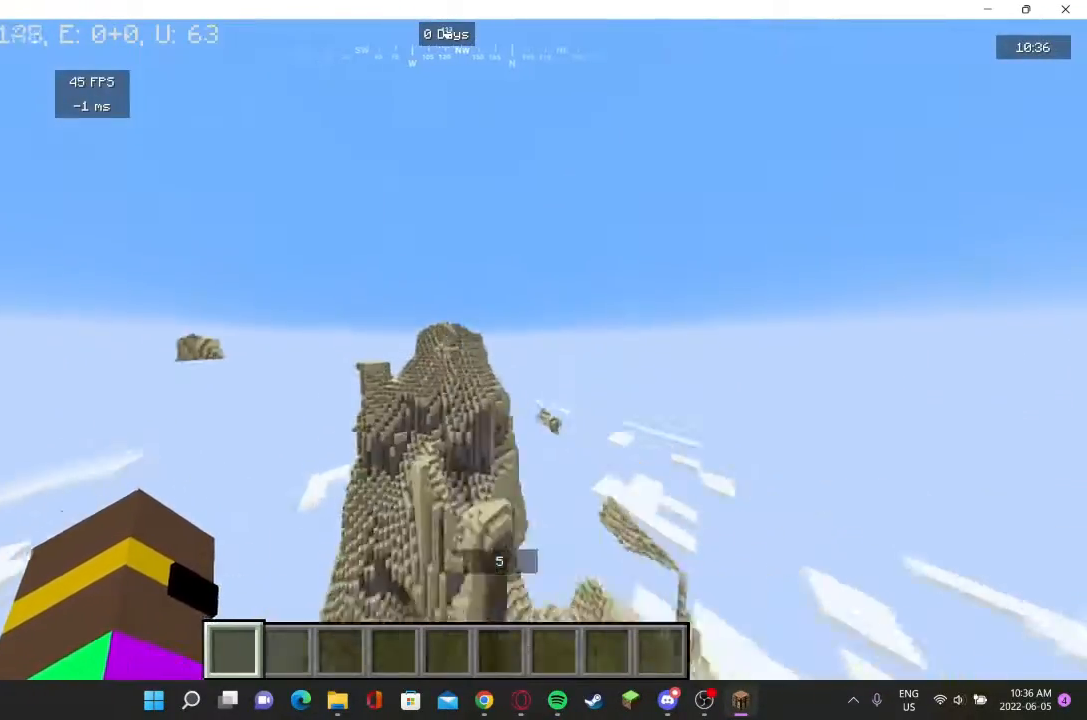
{"keys": ["w"], "mouse": [], "events": [[200, "w", "down"]]}
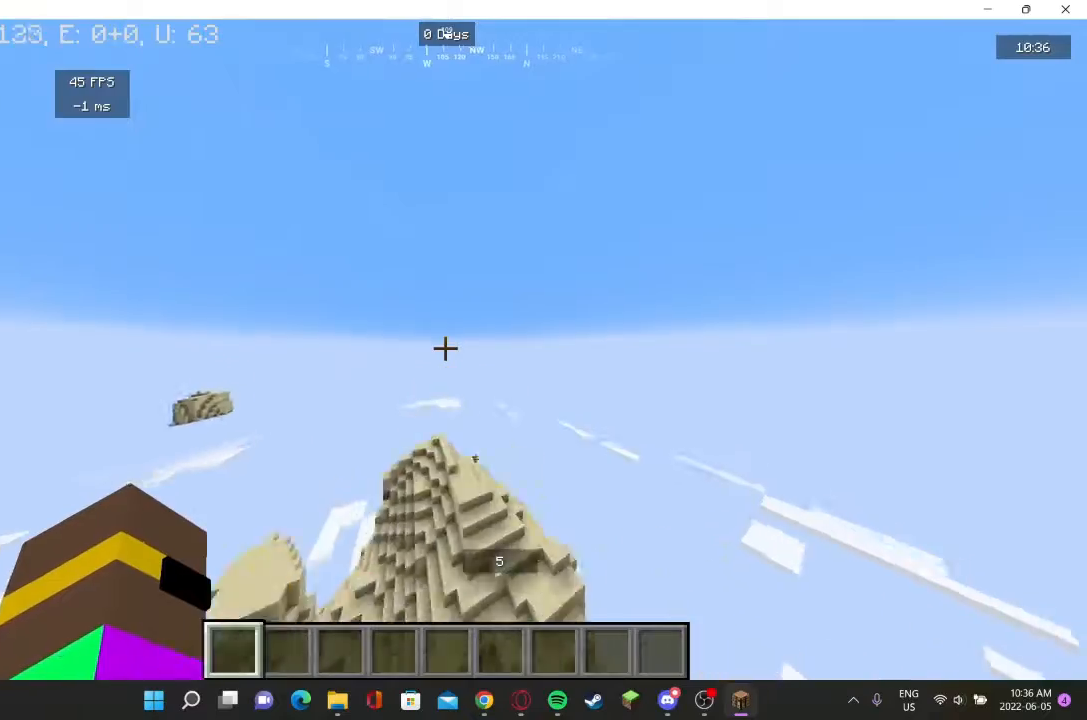
{"keys": ["s"], "mouse": [], "events": [[67, "w", "up"], [367, "s", "down"]]}
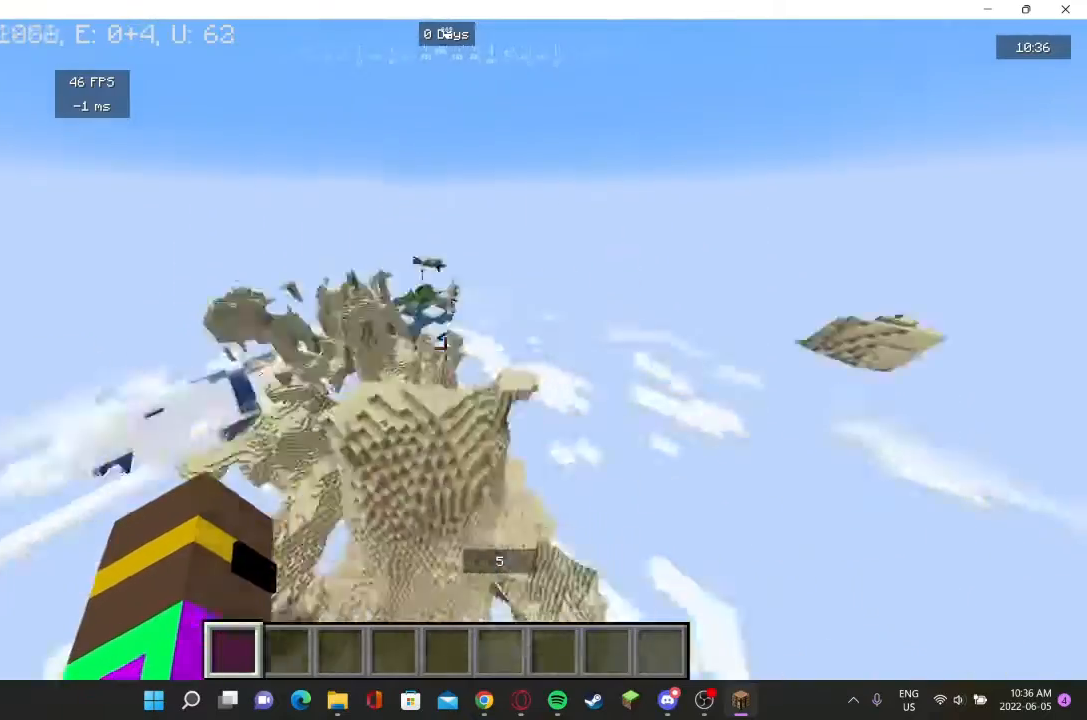
{"keys": ["w"], "mouse": [], "events": [[33, "s", "up"], [100, "w", "down"]]}
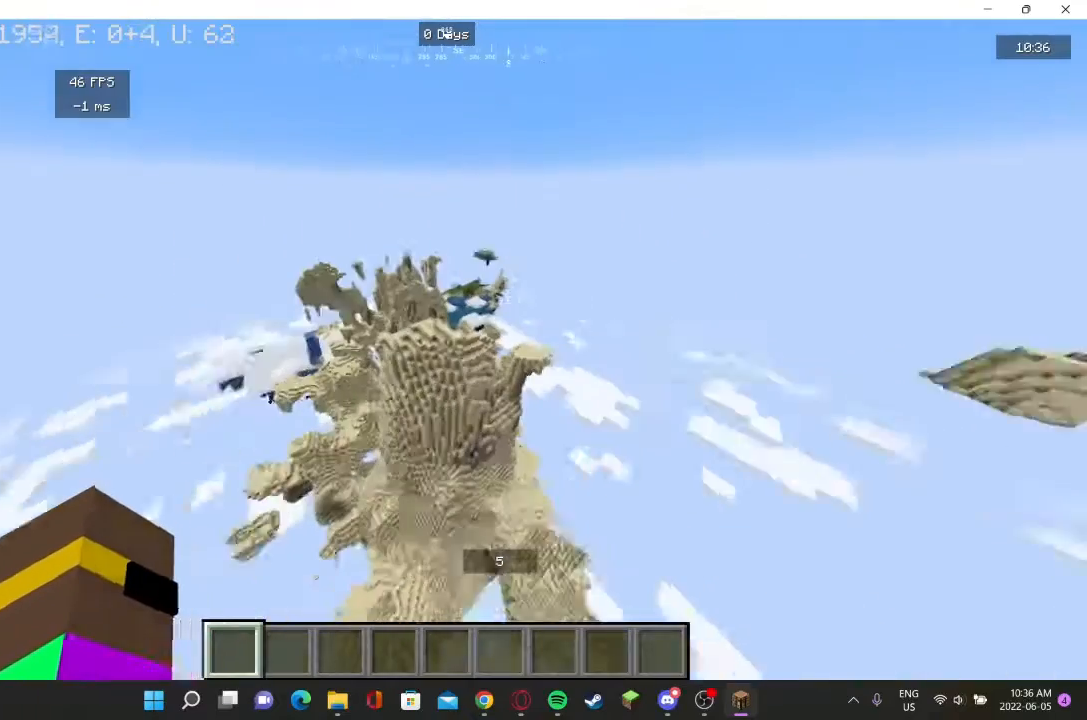
{"keys": ["w"], "mouse": [], "events": []}
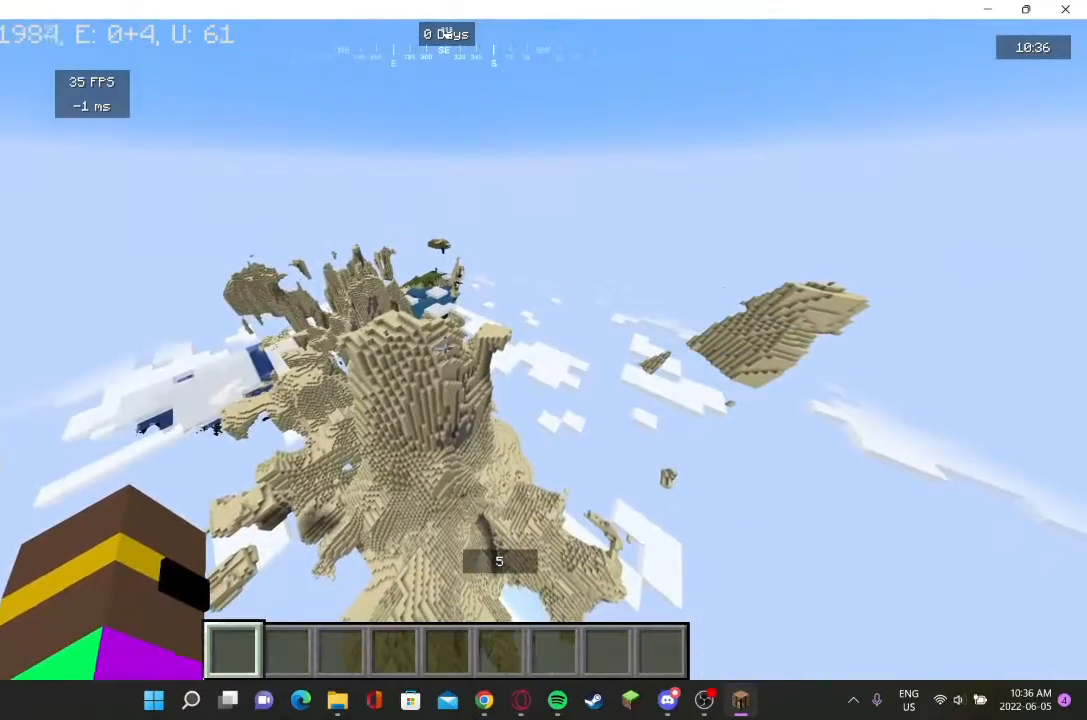
{"keys": ["w"], "mouse": [], "events": []}
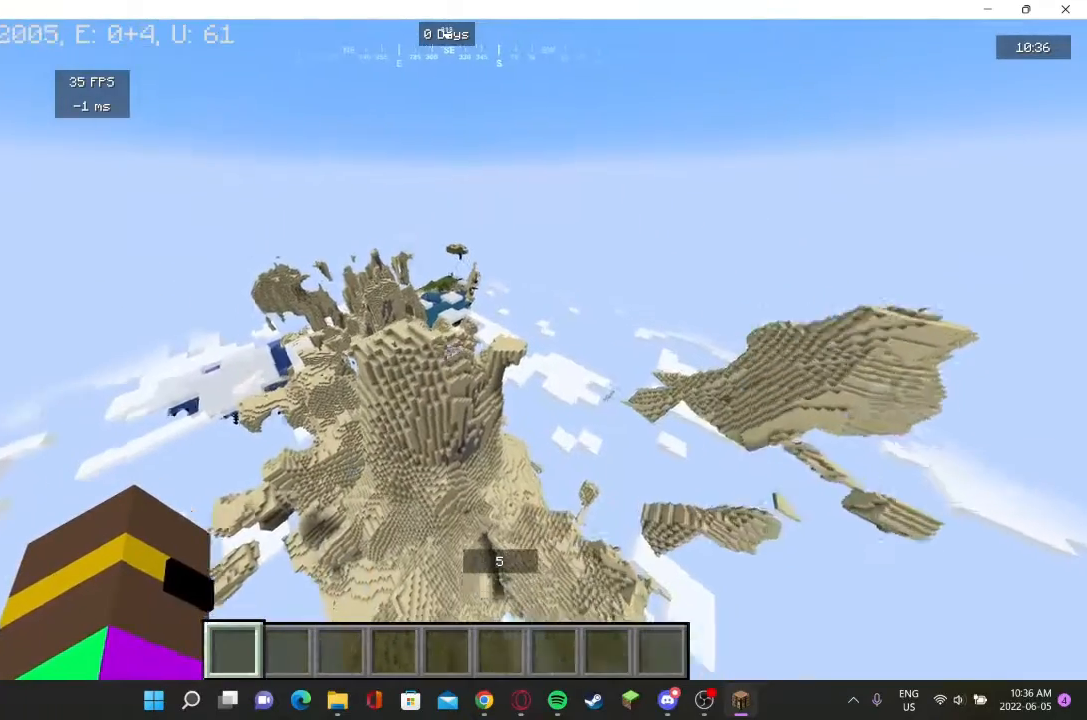
{"keys": ["w"], "mouse": [], "events": []}
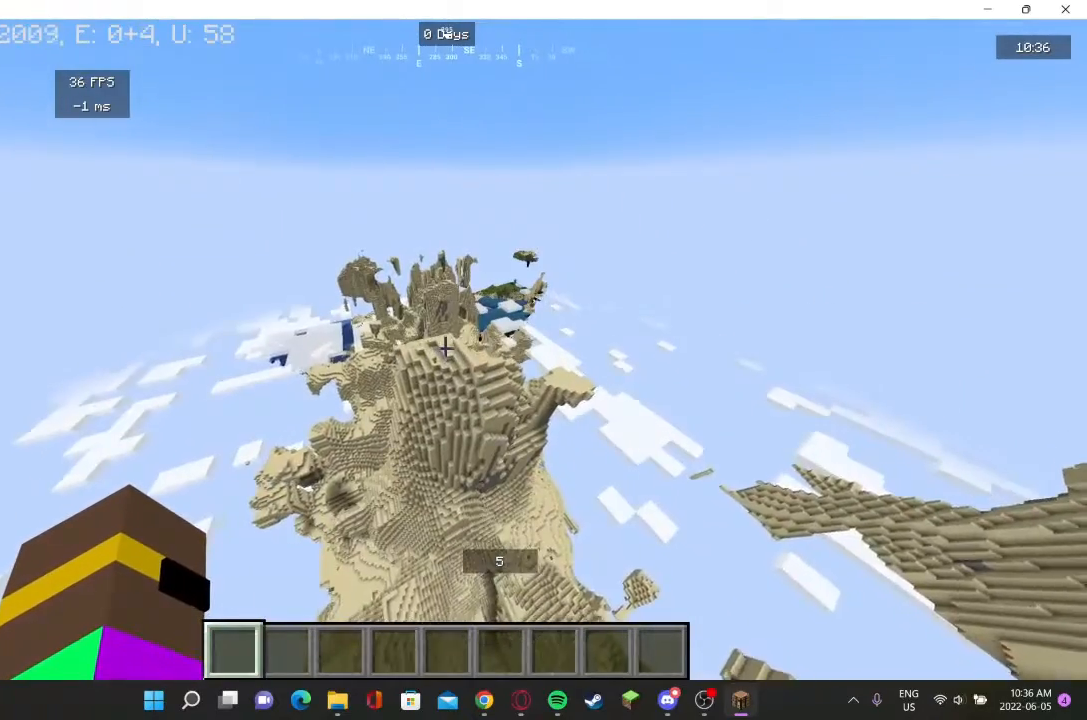
{"keys": ["w"], "mouse": [], "events": []}
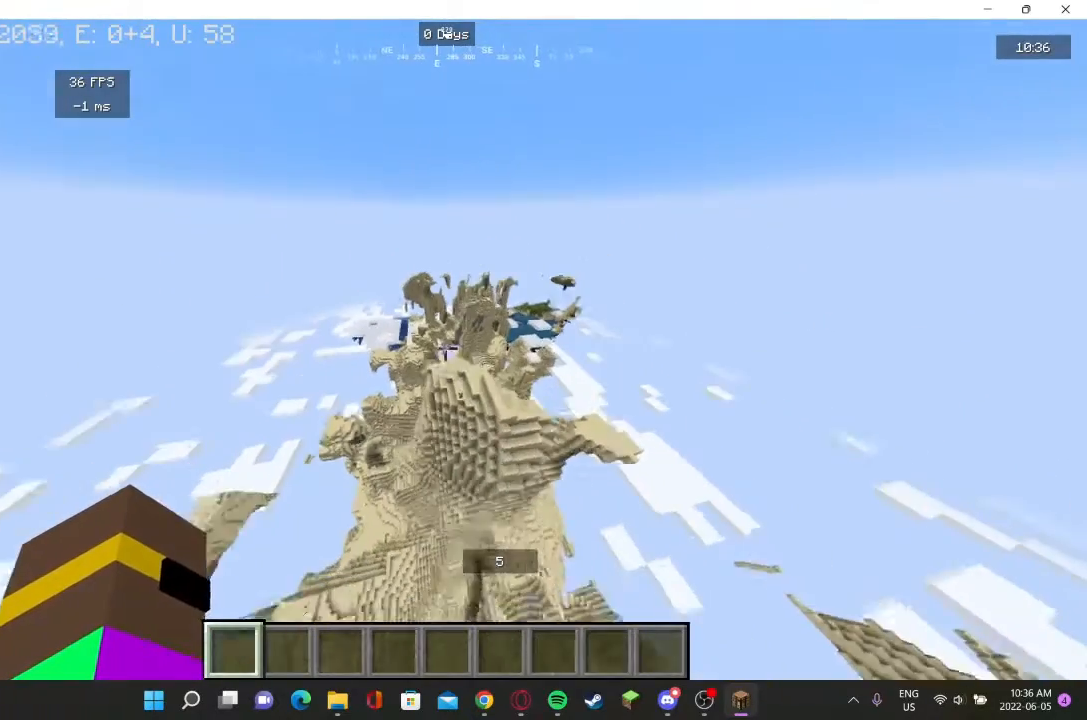
{"keys": ["w"], "mouse": [], "events": []}
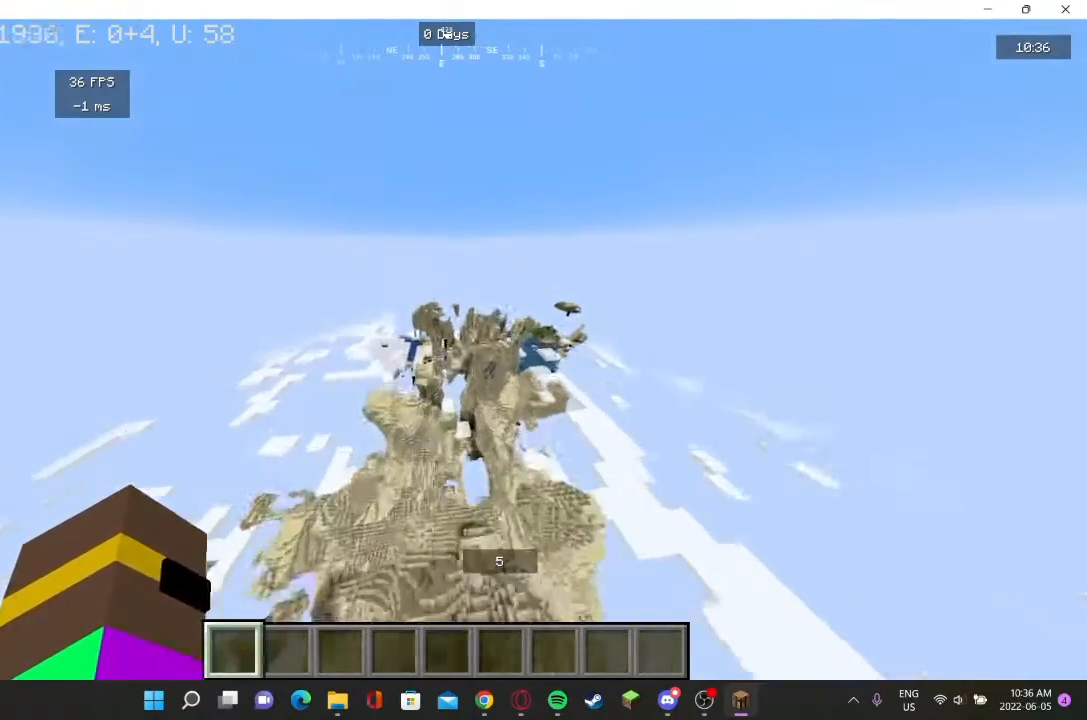
{"keys": ["w"], "mouse": [], "events": []}
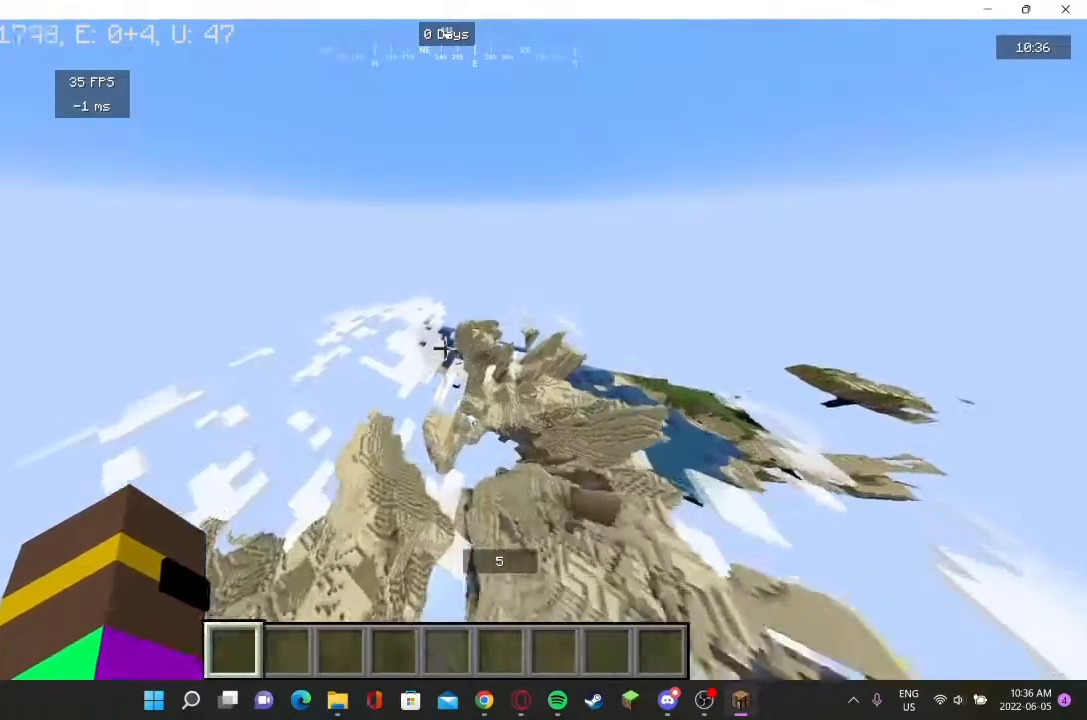
{"keys": ["w"], "mouse": [], "events": []}
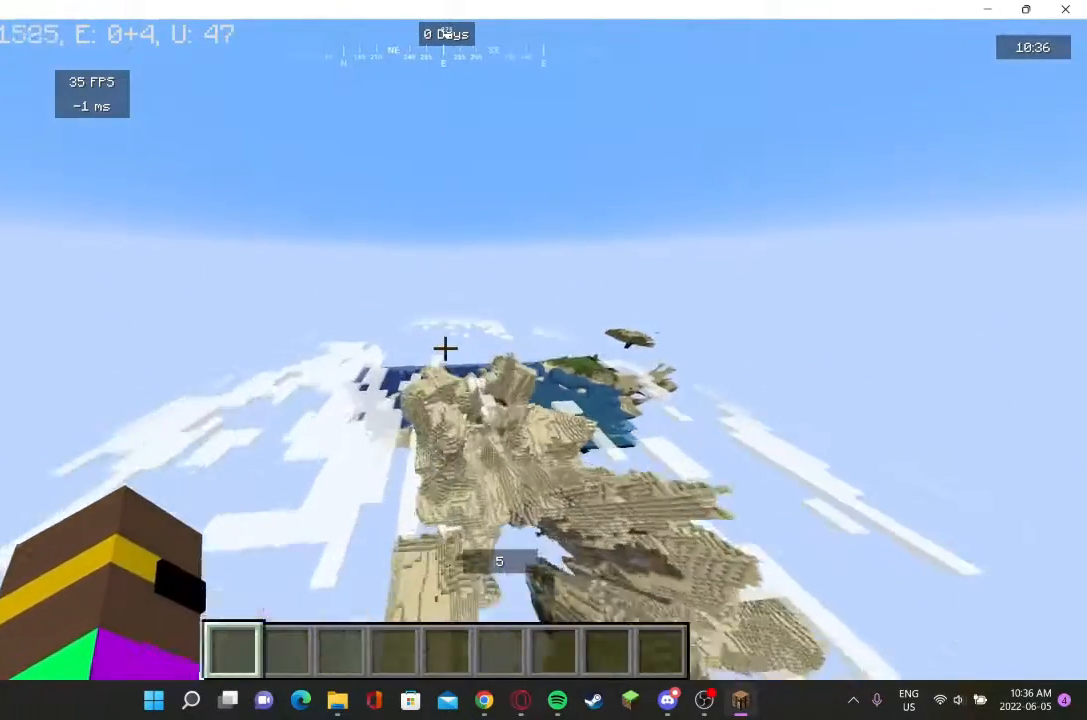
{"keys": ["w"], "mouse": [], "events": []}
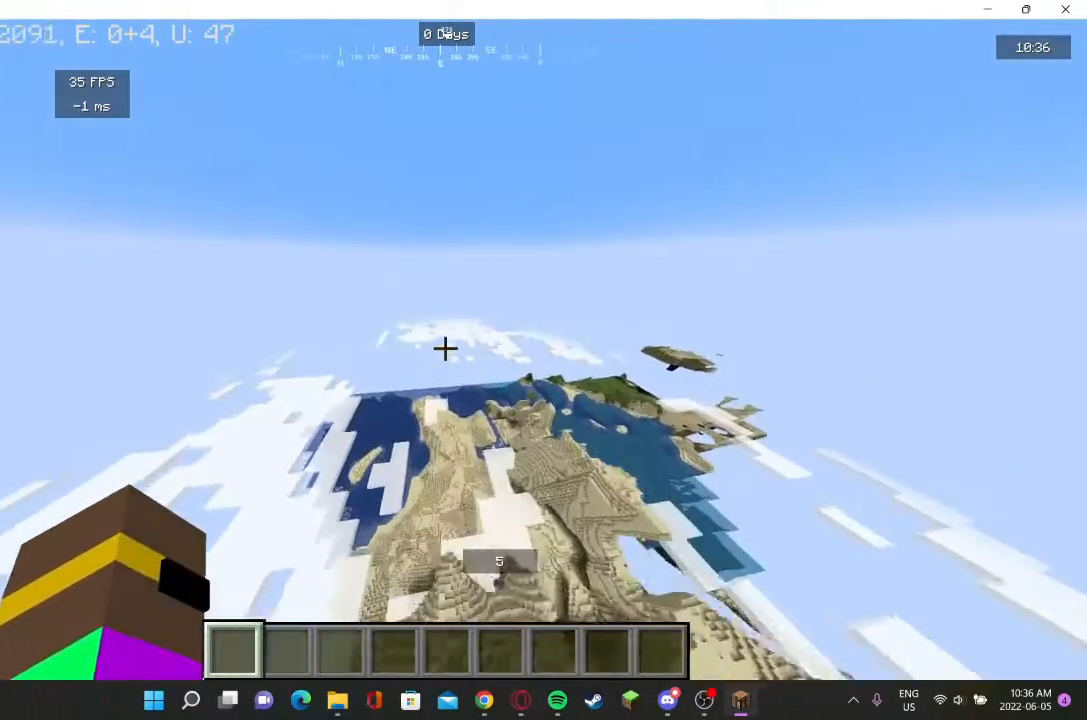
{"keys": ["w"], "mouse": [], "events": []}
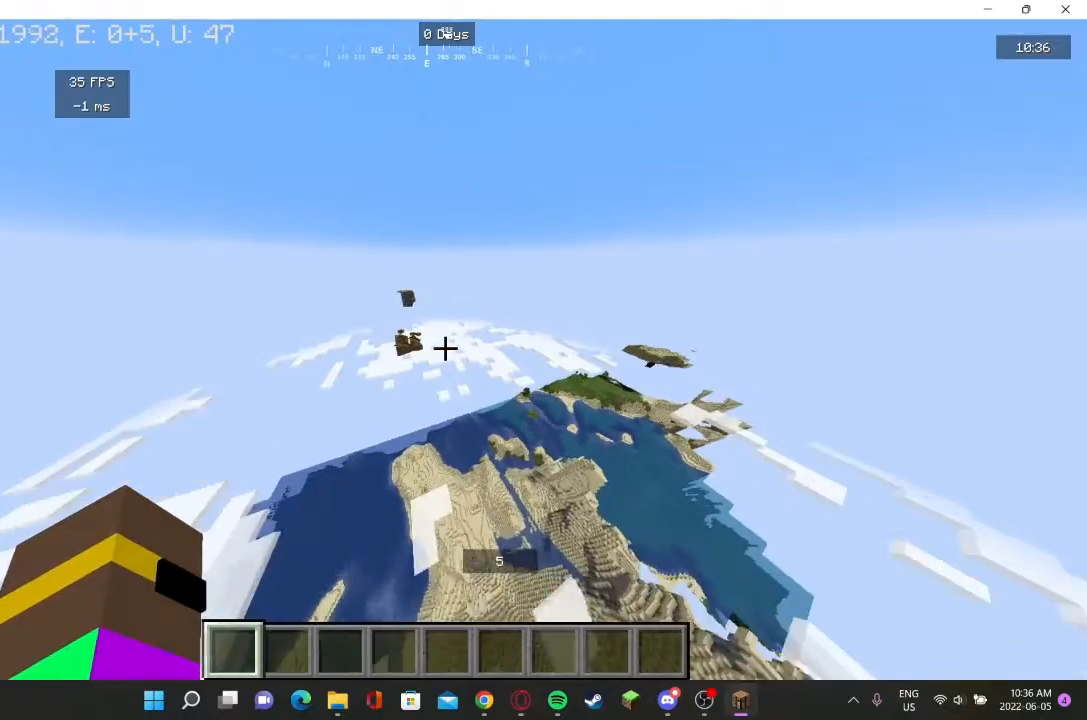
{"keys": ["w"], "mouse": [], "events": [[100, "d", "down"], [433, "d", "up"]]}
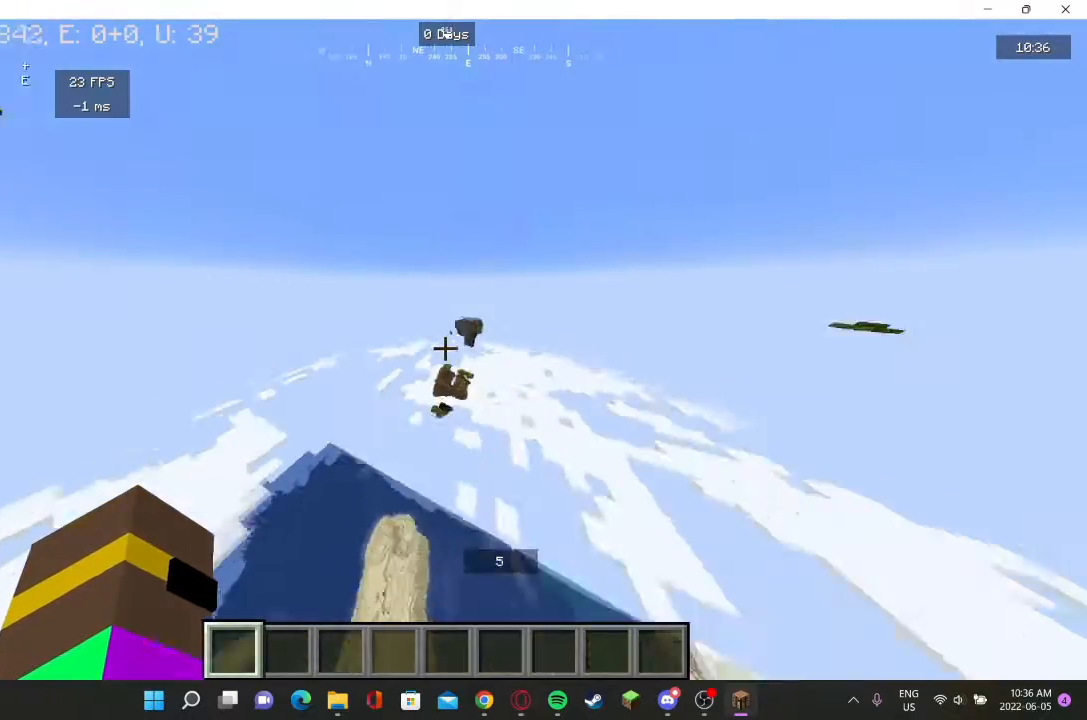
{"keys": ["w"], "mouse": [], "events": []}
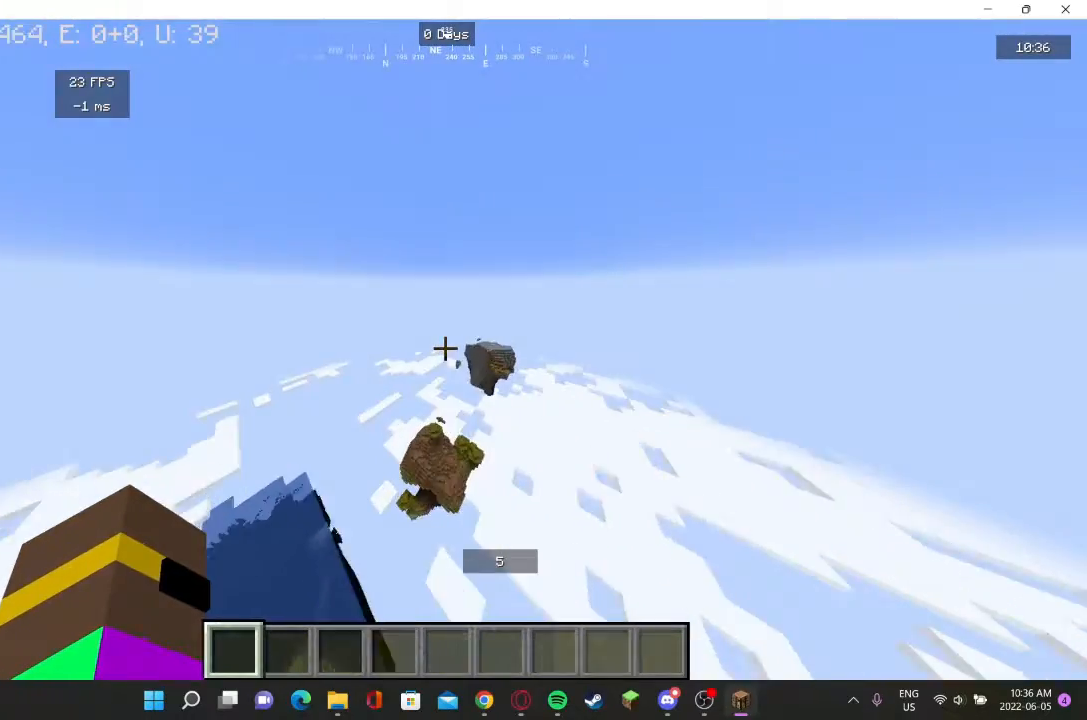
{"keys": [], "mouse": [], "events": [[167, "w", "up"]]}
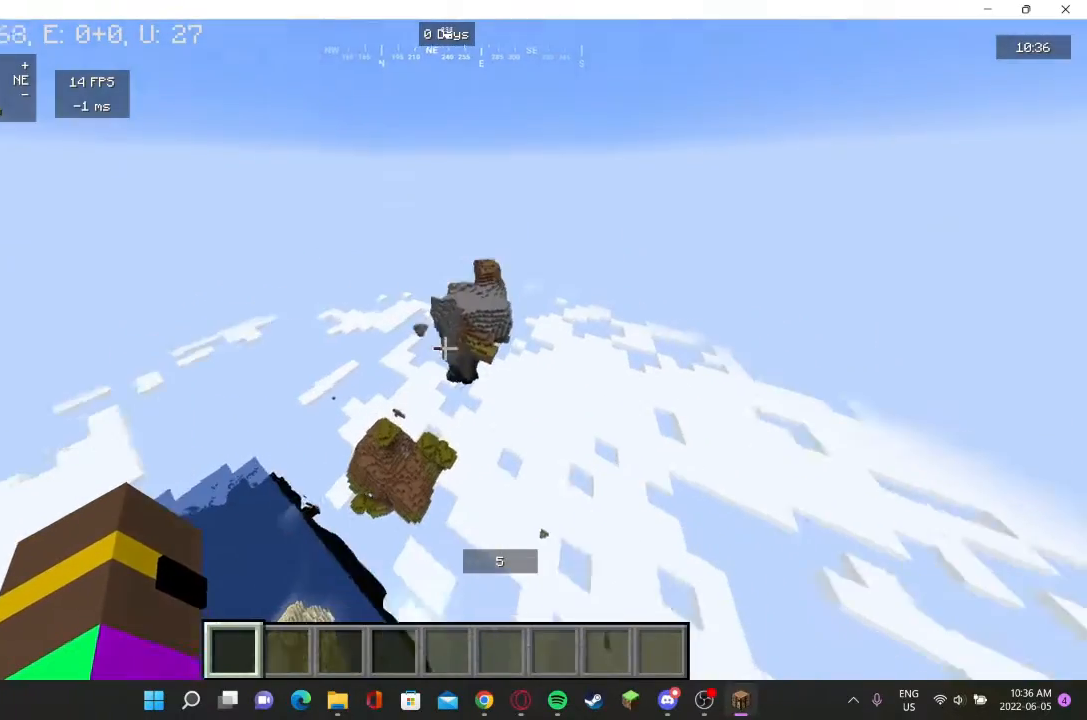
{"keys": [], "mouse": [], "events": []}
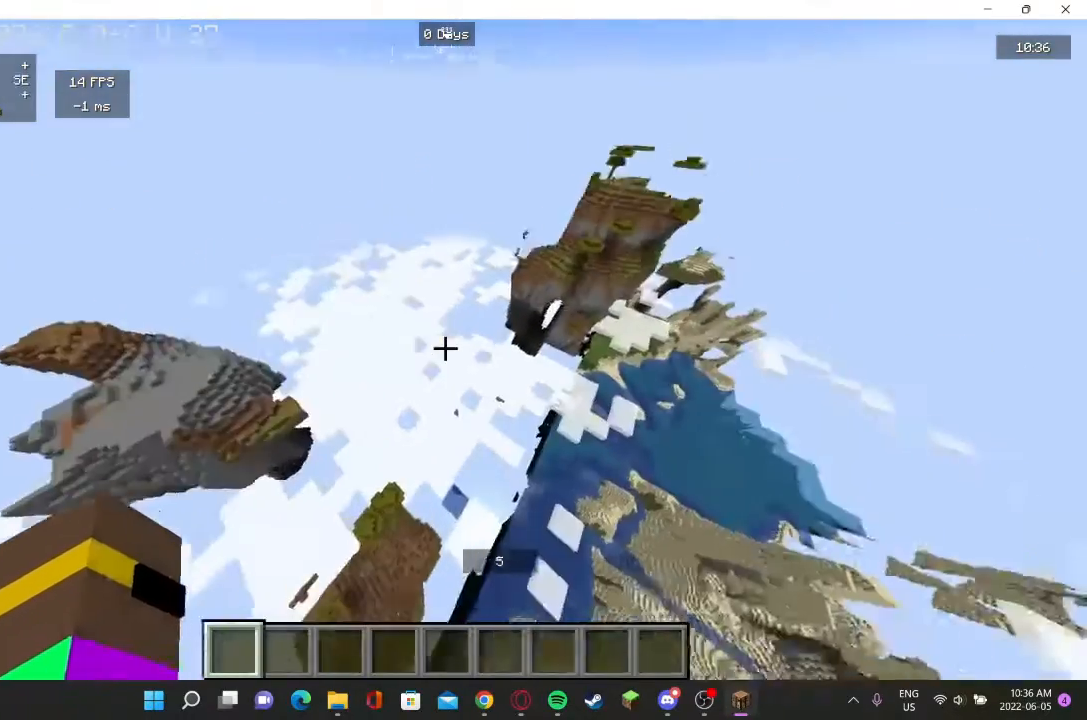
{"keys": [], "mouse": [], "events": []}
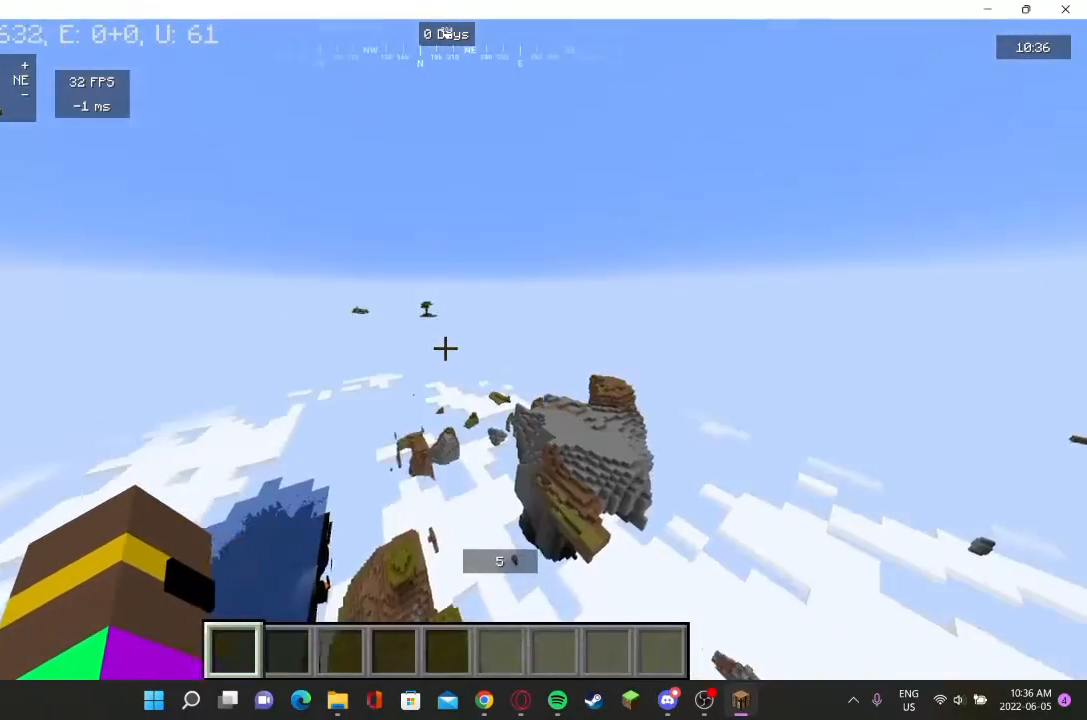
{"keys": ["w"], "mouse": [], "events": [[100, "w", "down"]]}
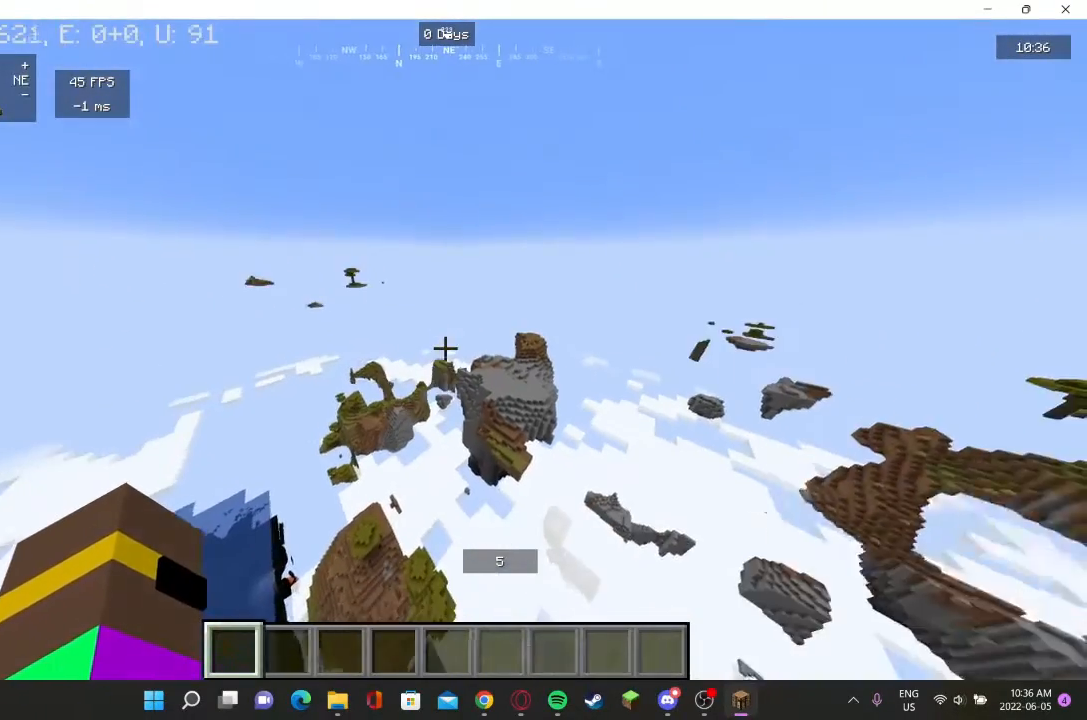
{"keys": ["w"], "mouse": [], "events": []}
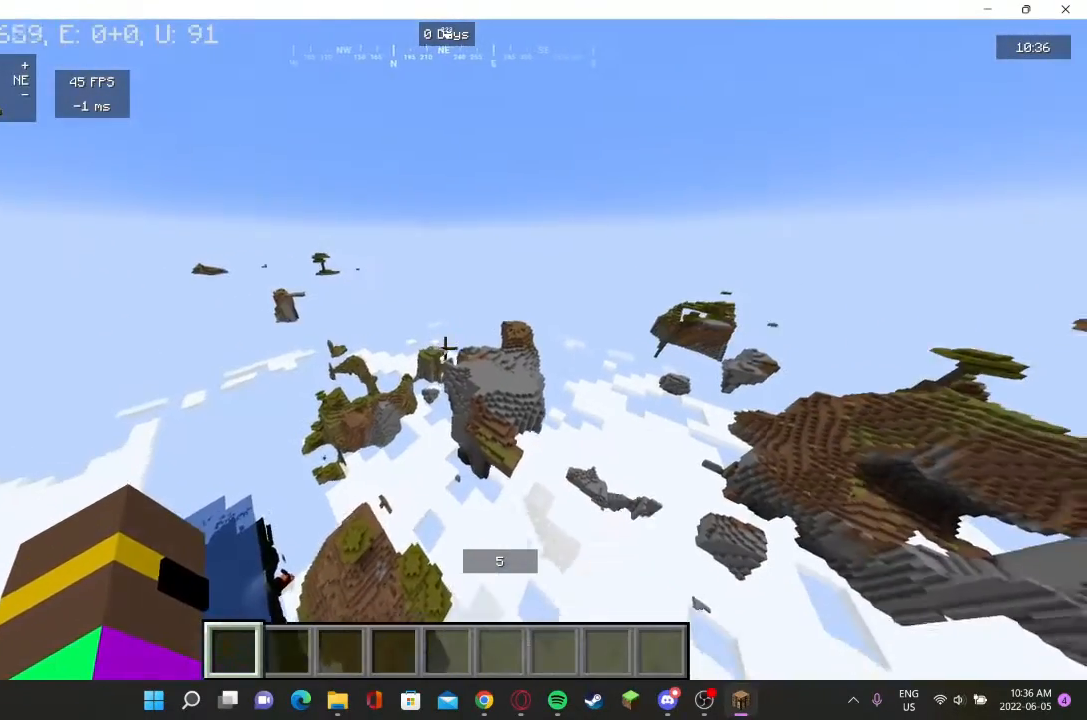
{"keys": ["w"], "mouse": [], "events": []}
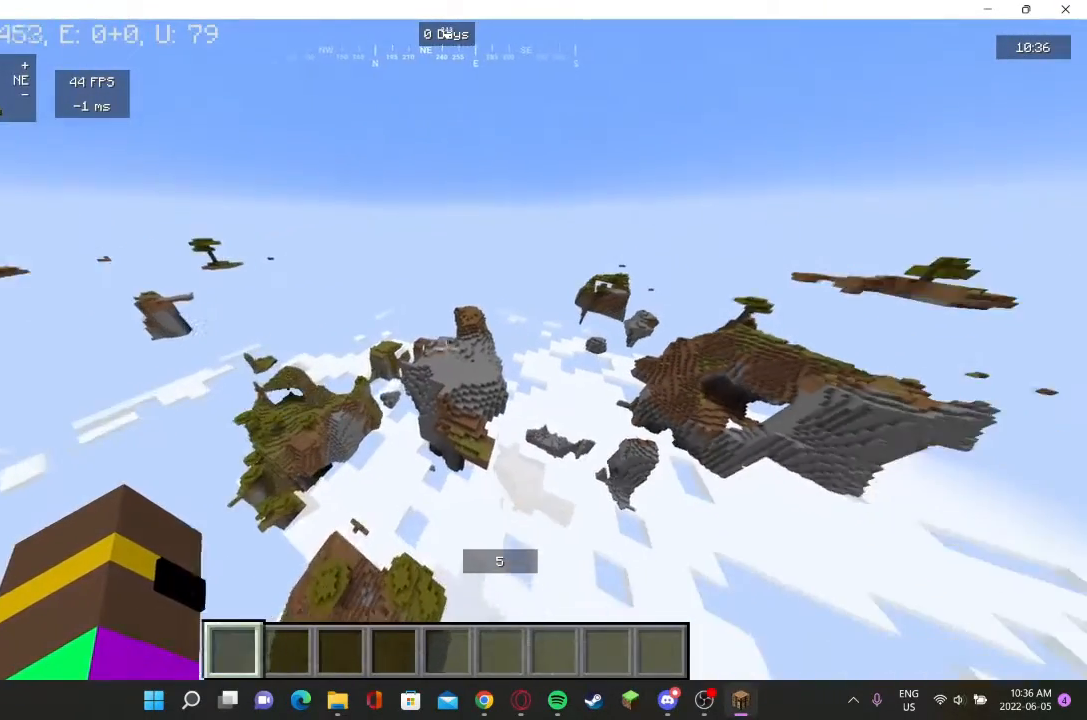
{"keys": ["w"], "mouse": [], "events": []}
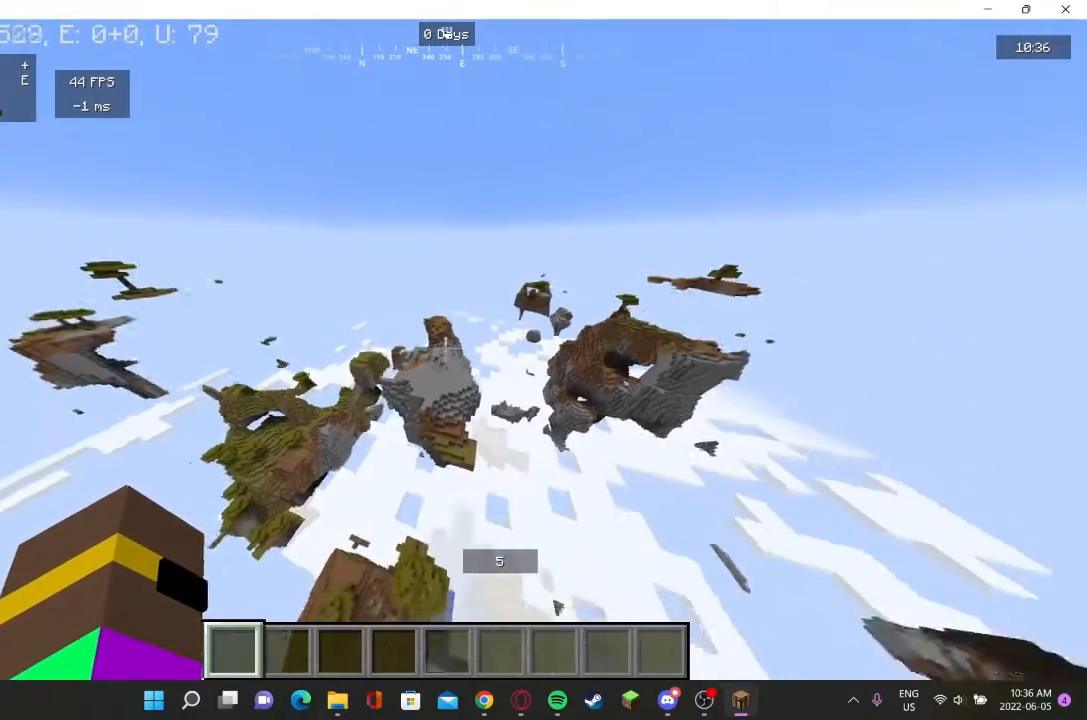
{"keys": [], "mouse": [], "events": [[400, "w", "up"]]}
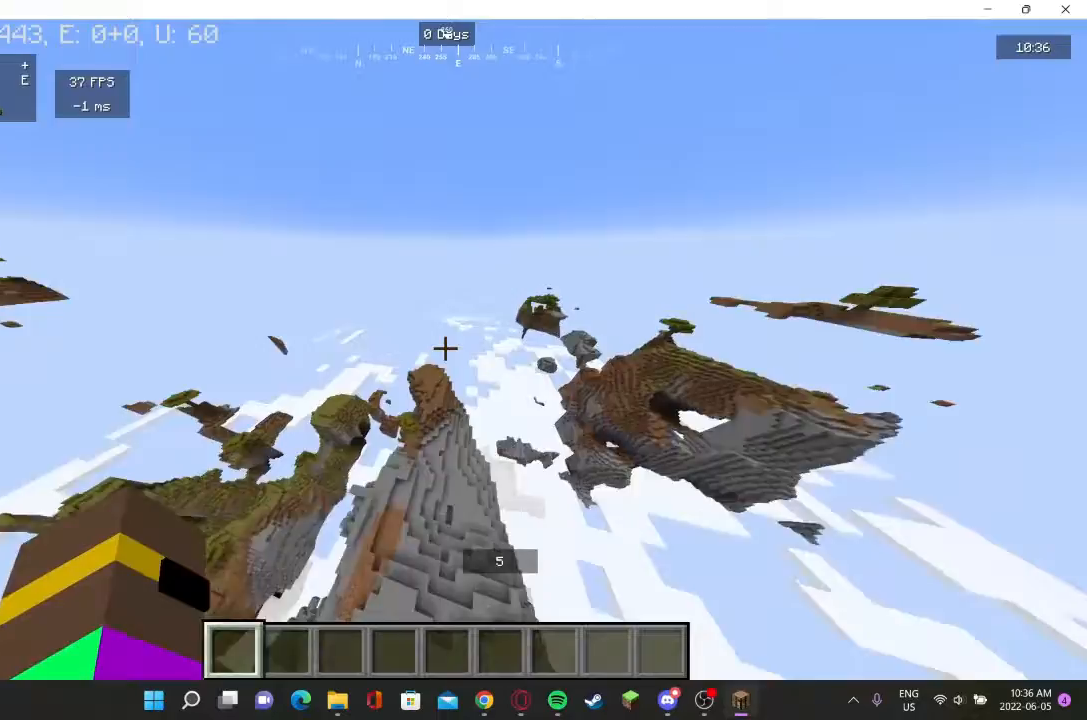
{"keys": [], "mouse": [], "events": []}
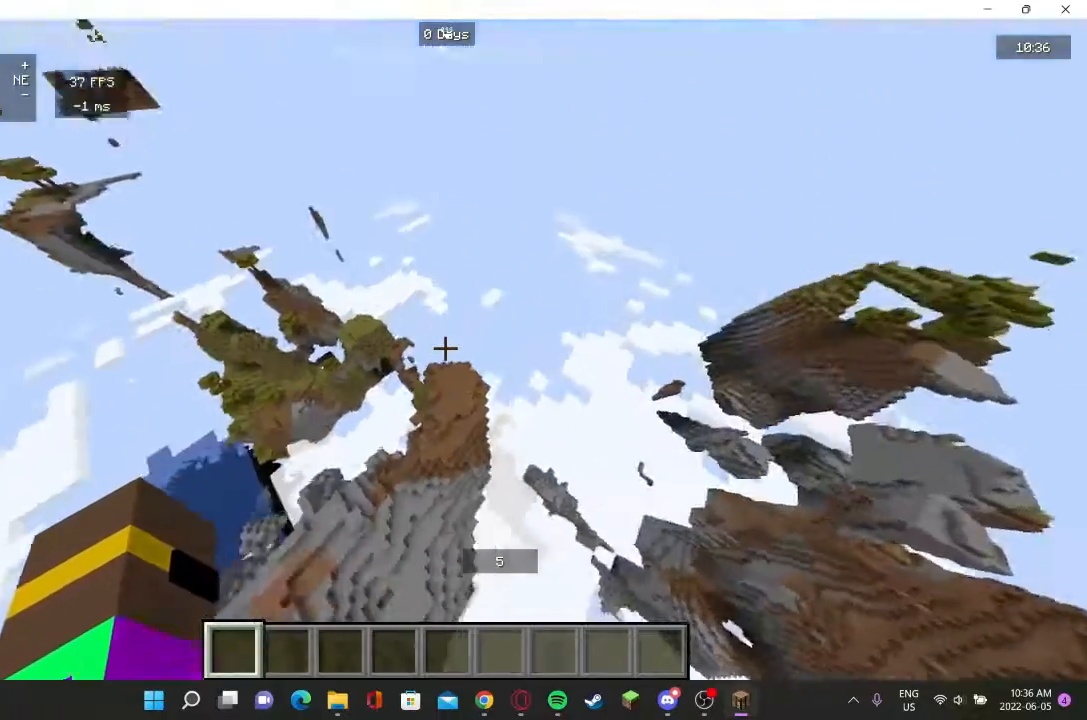
{"keys": [], "mouse": [], "events": []}
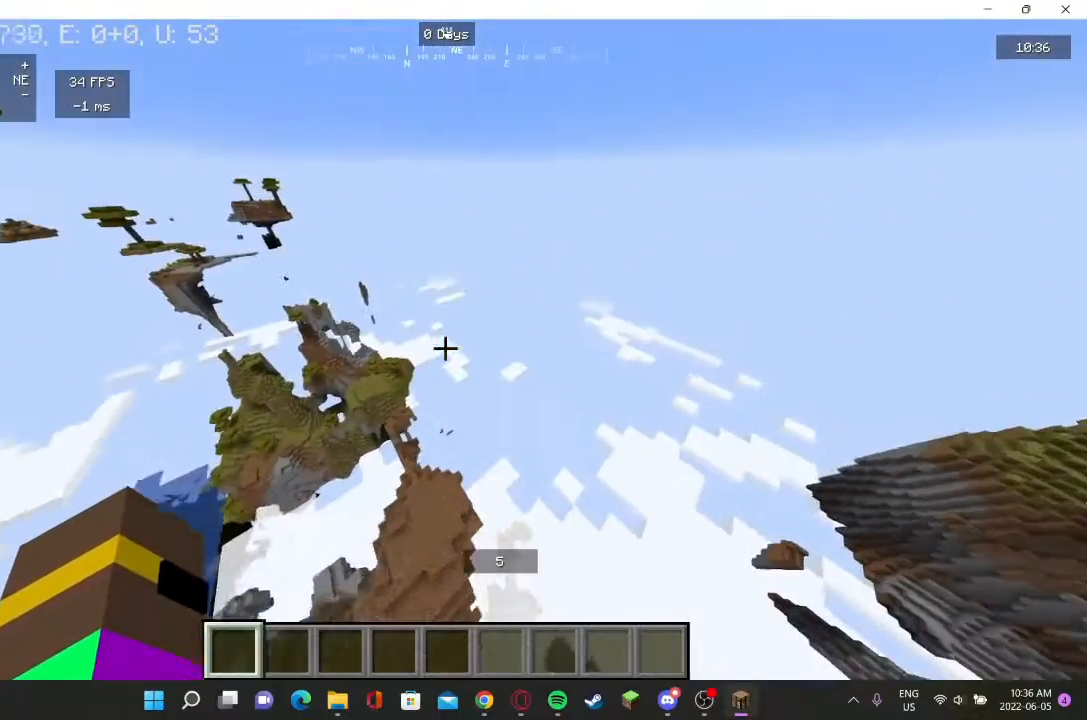
{"keys": ["w"], "mouse": [], "events": [[300, "w", "down"]]}
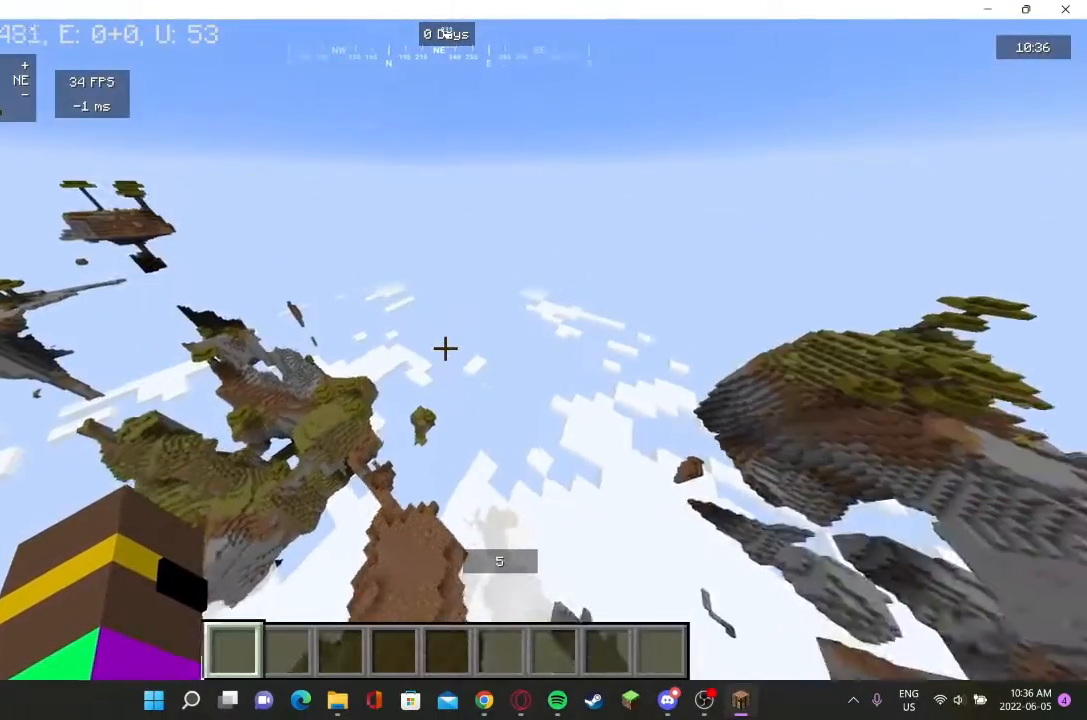
{"keys": [], "mouse": [], "events": [[200, "w", "up"]]}
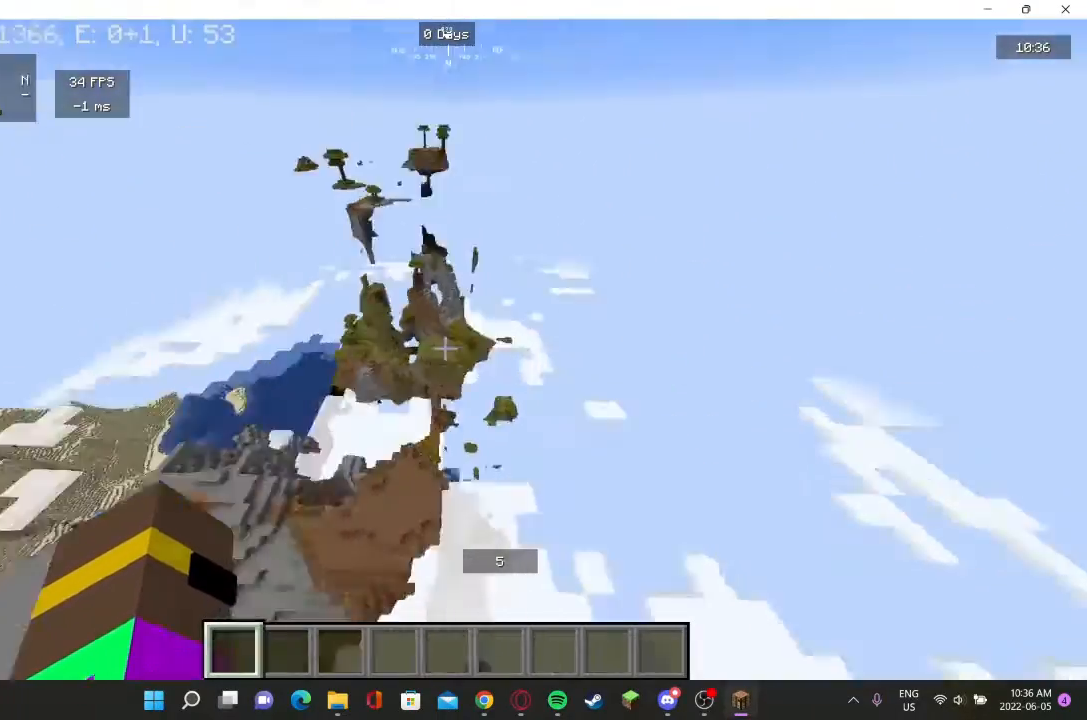
{"keys": [], "mouse": [], "events": []}
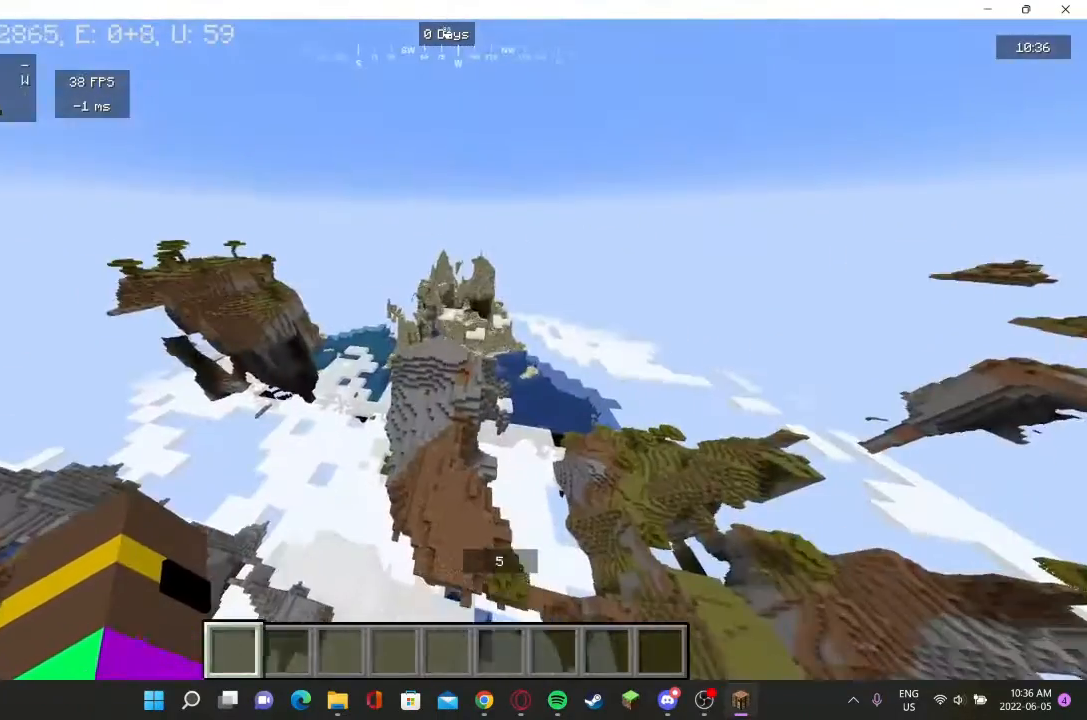
{"keys": [], "mouse": [], "events": [[133, "w", "down"], [400, "w", "up"]]}